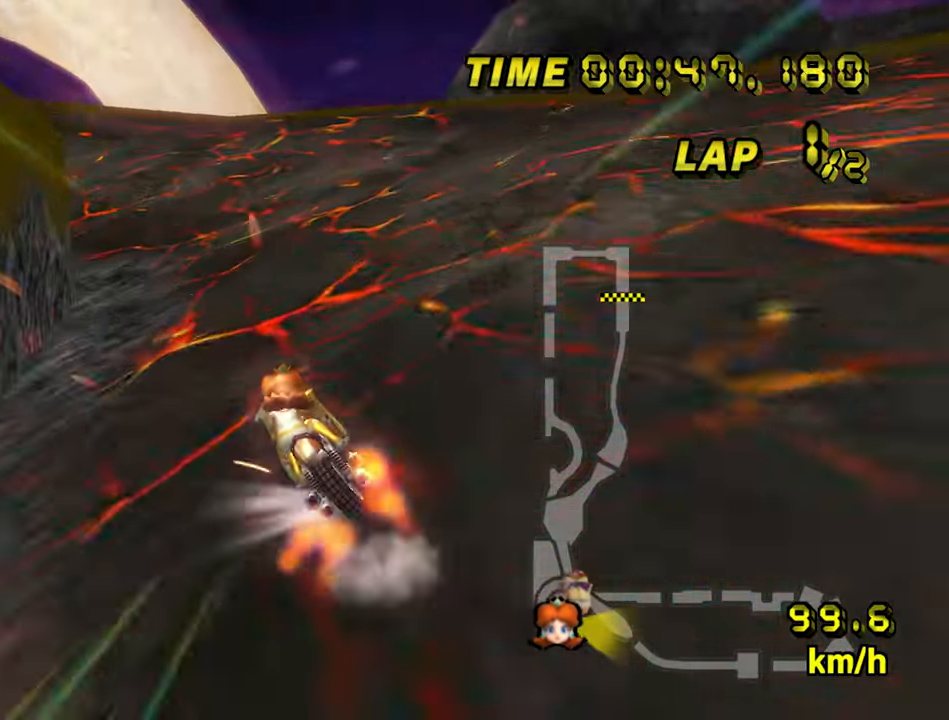
Gameplay with a controller (Nintendo layout); each line is a JSON object with the inputs held at the frame after it (dt_ms = milliseconds from this image to that frame). "events" lists button and stick changes between this image and that frame as [ms after this image, input, new state], when the widget could be followed in between. Not read: L3 R3.
{"dt_ms": 500, "buttons": ["A", "B"], "left_stick": "up-left", "events": [[100, "left_stick", "up-right"], [183, "left_stick", "up"], [433, "left_stick", "up-left"]]}
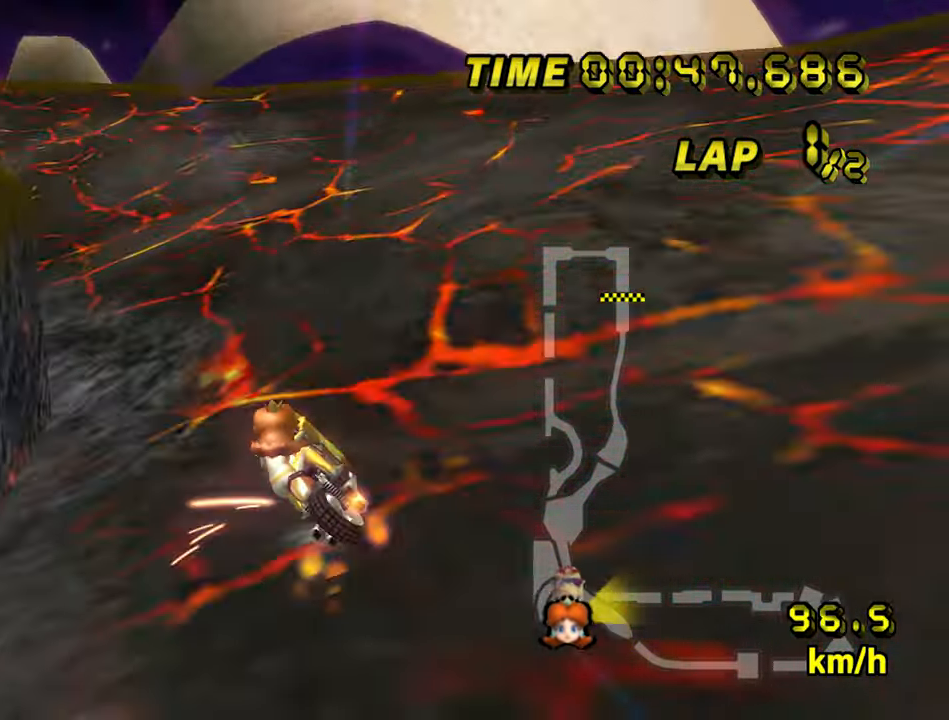
{"dt_ms": 500, "buttons": ["A", "B"], "left_stick": "up-left", "events": []}
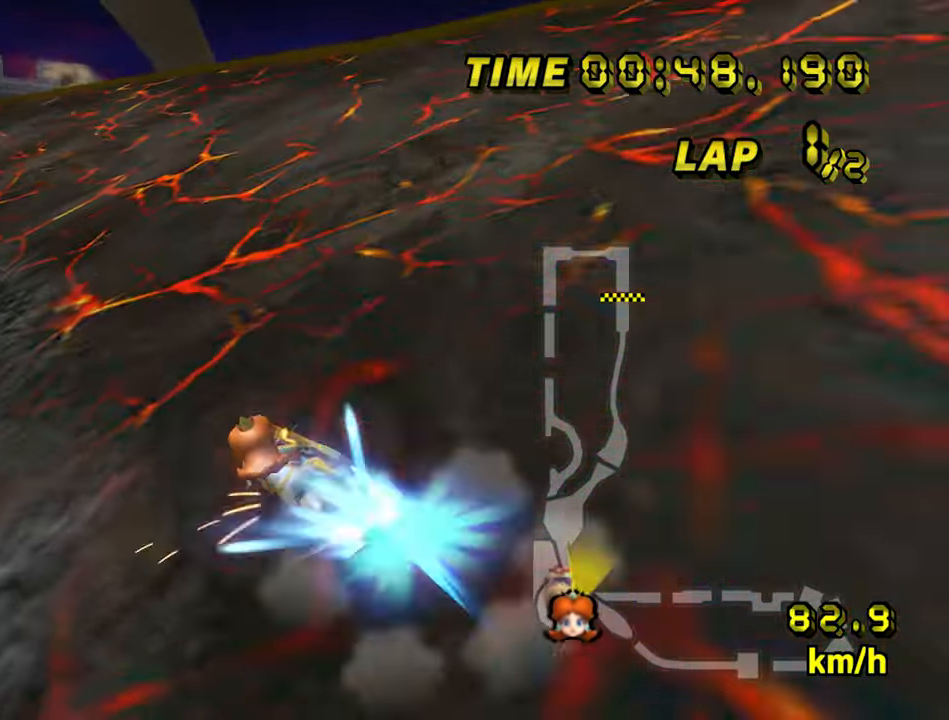
{"dt_ms": 1000, "buttons": ["A"], "left_stick": "center", "events": [[83, "left_stick", "right"], [300, "left_stick", "center"], [517, "B", "up"], [534, "left_stick", "right"], [934, "left_stick", "center"]]}
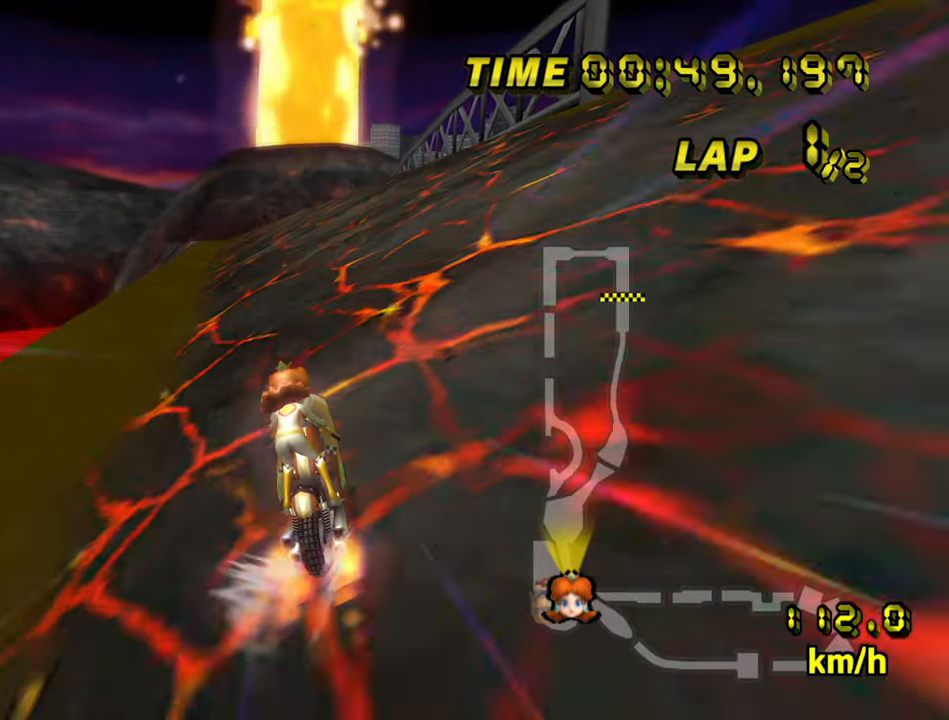
{"dt_ms": 500, "buttons": ["A"], "left_stick": "center", "events": []}
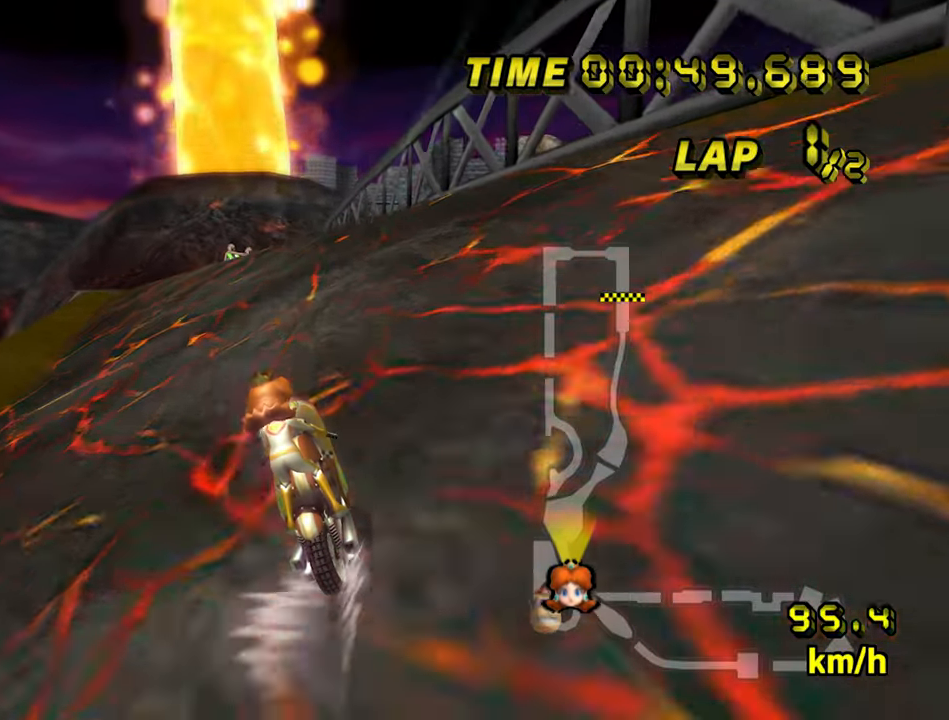
{"dt_ms": 500, "buttons": ["A"], "left_stick": "center", "events": []}
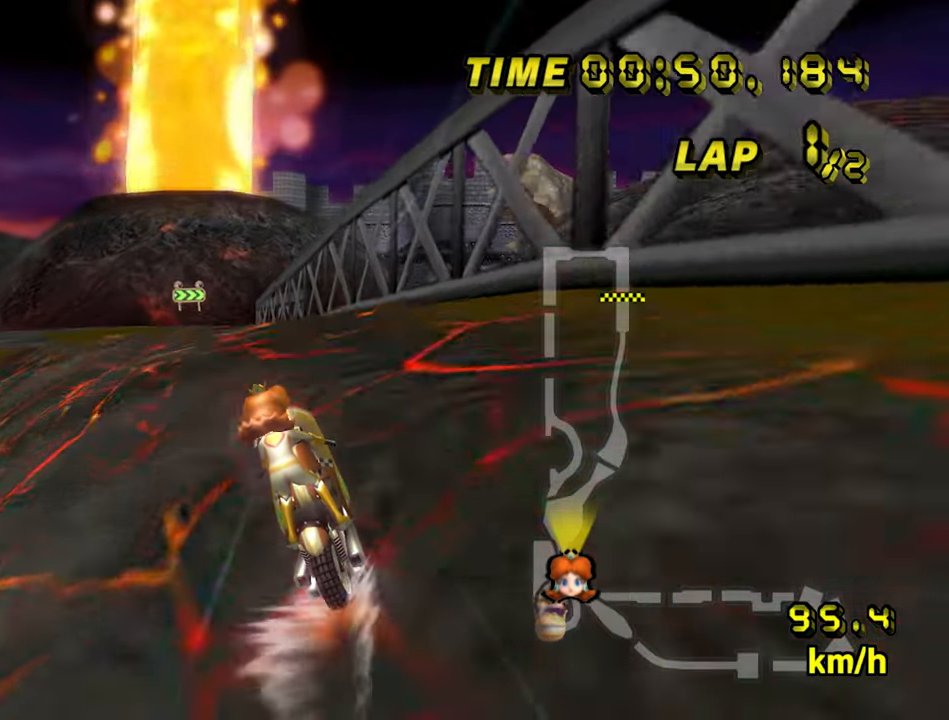
{"dt_ms": 500, "buttons": ["A"], "left_stick": "center", "events": []}
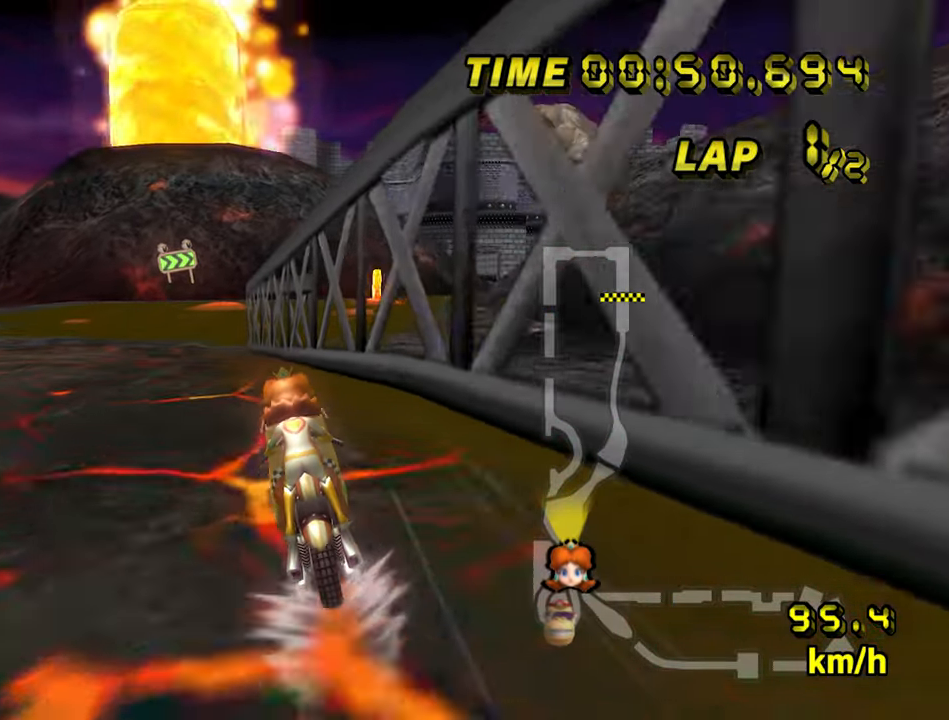
{"dt_ms": 500, "buttons": ["A"], "left_stick": "center", "events": []}
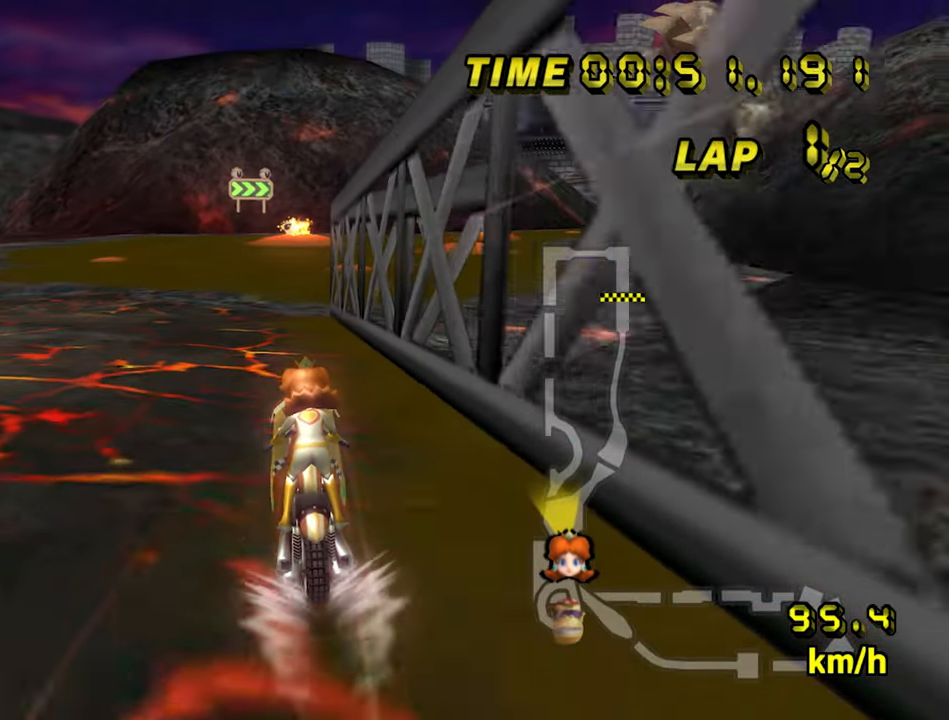
{"dt_ms": 500, "buttons": ["A", "B"], "left_stick": "right", "events": [[284, "B", "down"], [400, "left_stick", "right"]]}
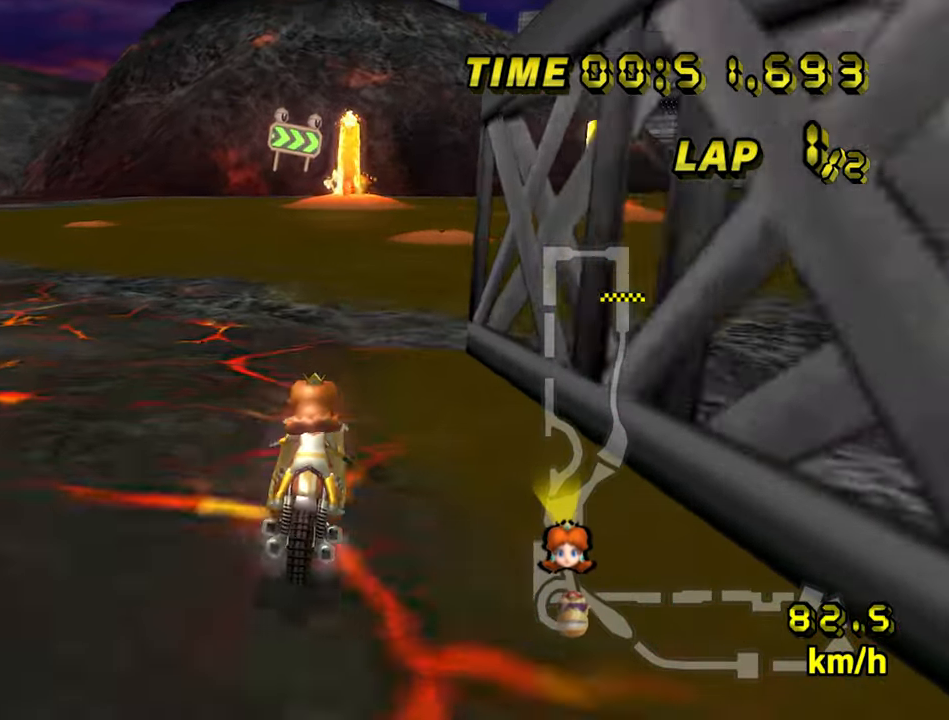
{"dt_ms": 500, "buttons": ["A"], "left_stick": "center", "events": [[150, "B", "up"], [167, "left_stick", "center"]]}
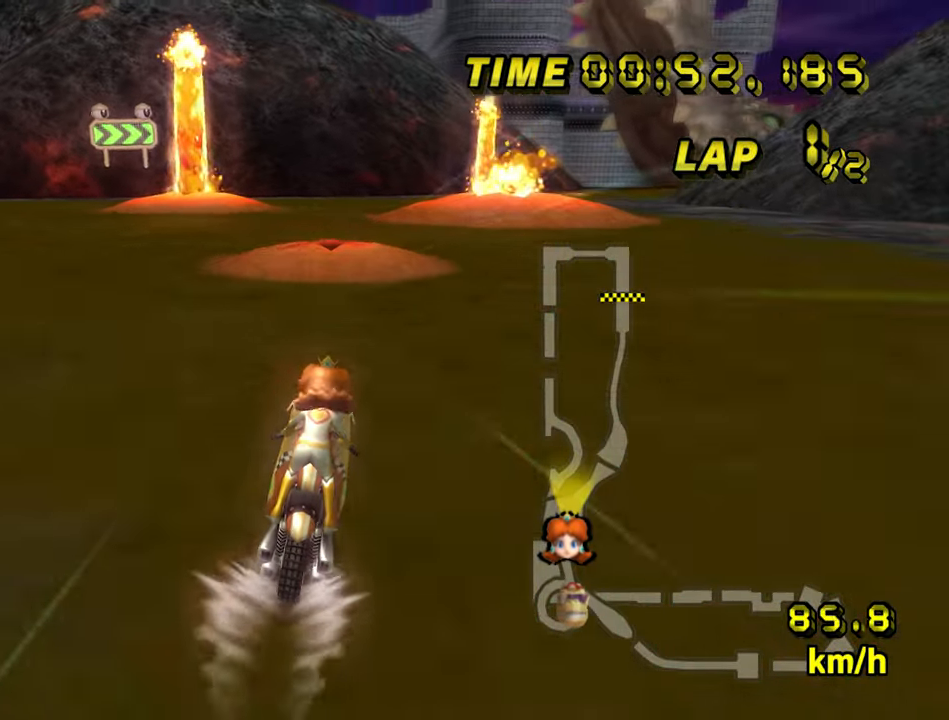
{"dt_ms": 500, "buttons": ["A"], "left_stick": "right", "events": [[134, "B", "down"], [134, "left_stick", "right"], [484, "B", "up"]]}
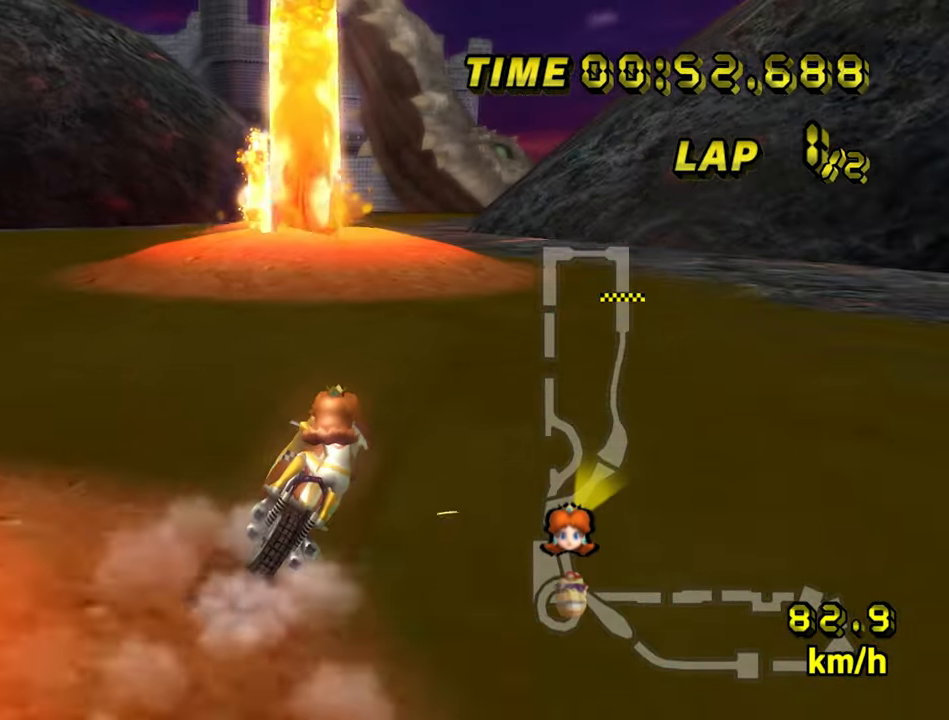
{"dt_ms": 500, "buttons": ["A"], "left_stick": "up", "events": [[84, "left_stick", "up"], [134, "left_stick", "up-left"], [500, "left_stick", "up"]]}
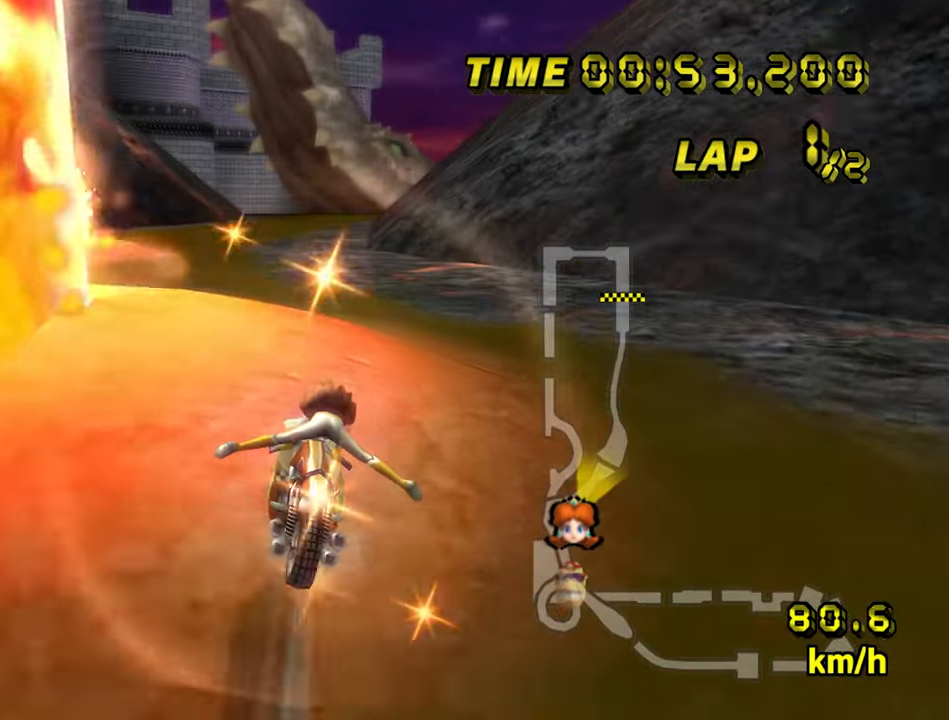
{"dt_ms": 500, "buttons": ["A"], "left_stick": "up-left", "events": [[500, "left_stick", "up-left"]]}
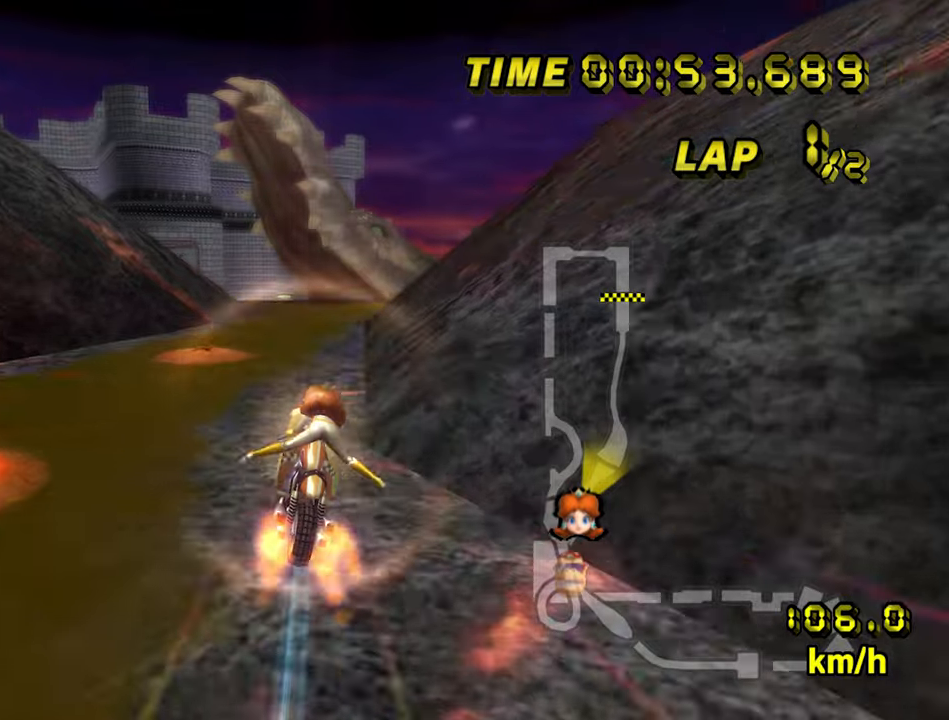
{"dt_ms": 500, "buttons": ["A", "B"], "left_stick": "up", "events": [[150, "left_stick", "up"], [350, "B", "down"]]}
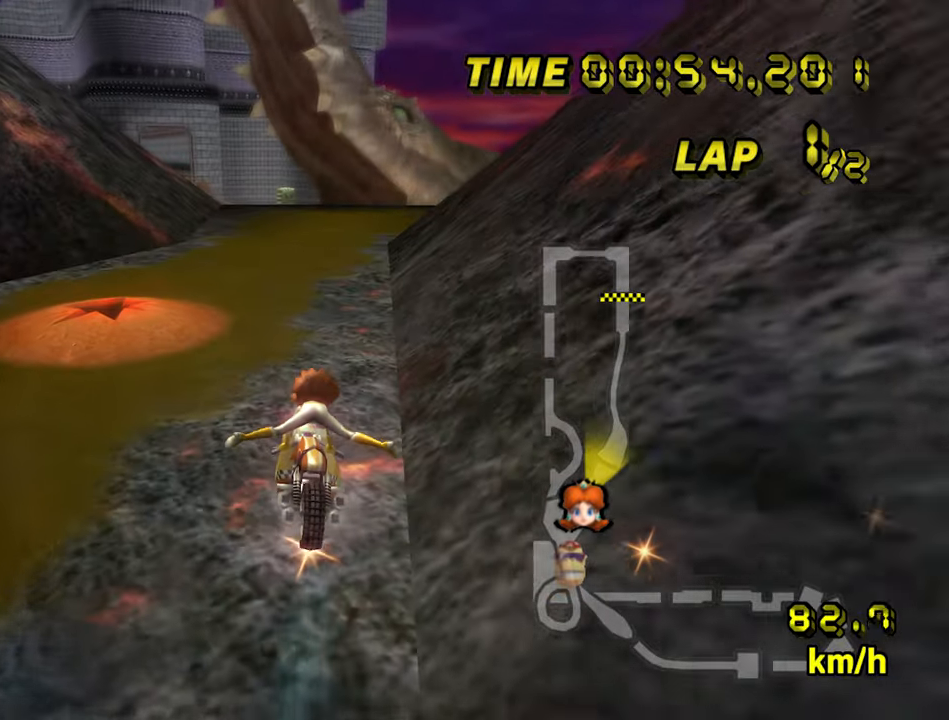
{"dt_ms": 500, "buttons": ["A"], "left_stick": "center", "events": [[16, "left_stick", "up-left"], [250, "B", "up"], [250, "left_stick", "center"]]}
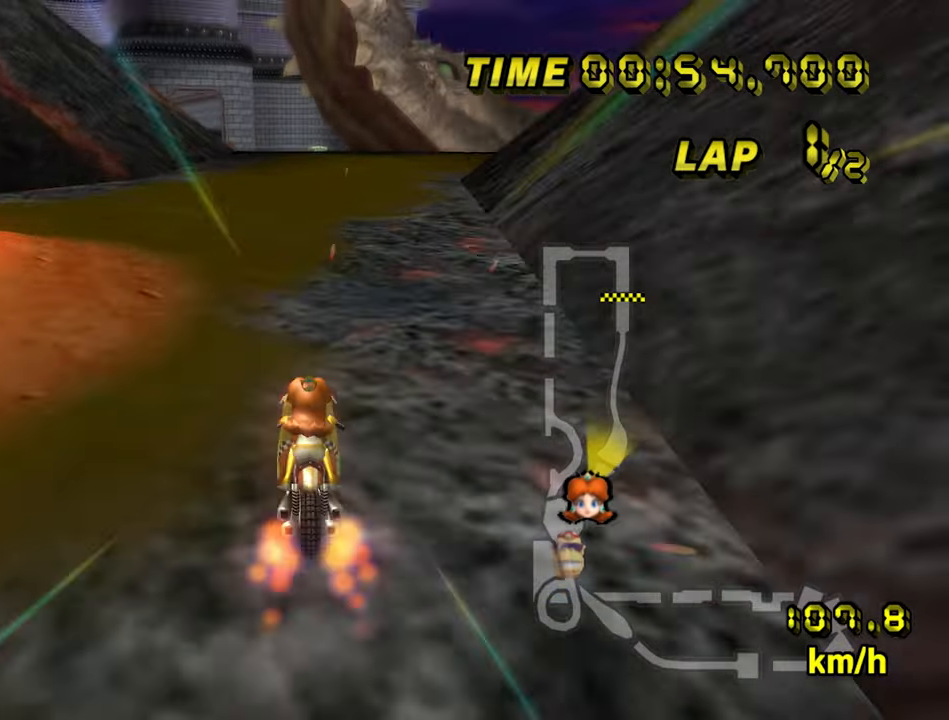
{"dt_ms": 500, "buttons": ["A"], "left_stick": "center", "events": [[383, "left_stick", "left"], [500, "left_stick", "center"]]}
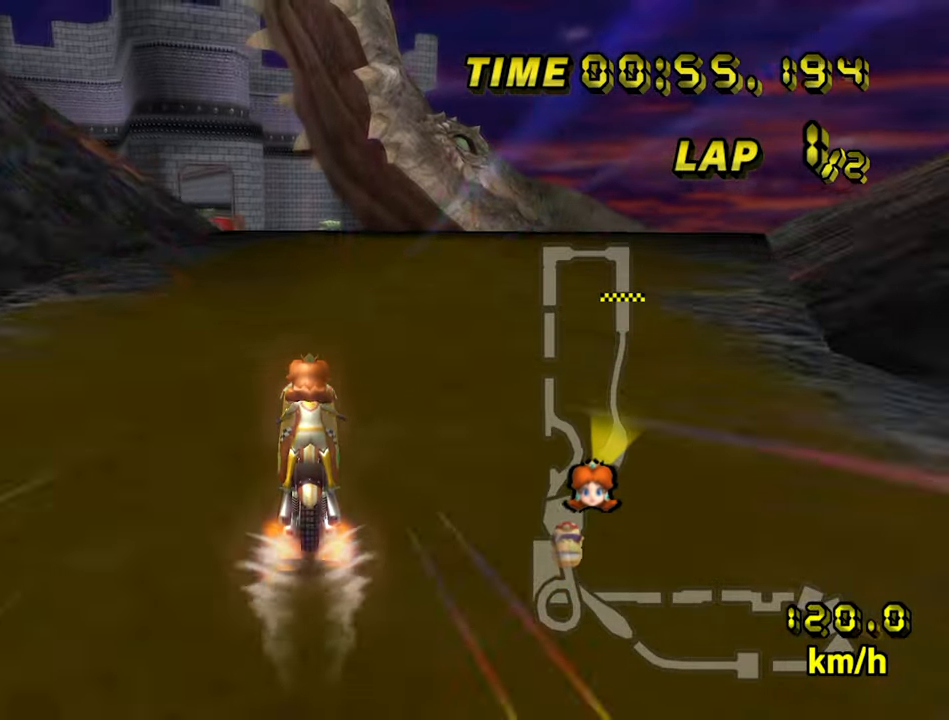
{"dt_ms": 500, "buttons": ["A"], "left_stick": "center", "events": []}
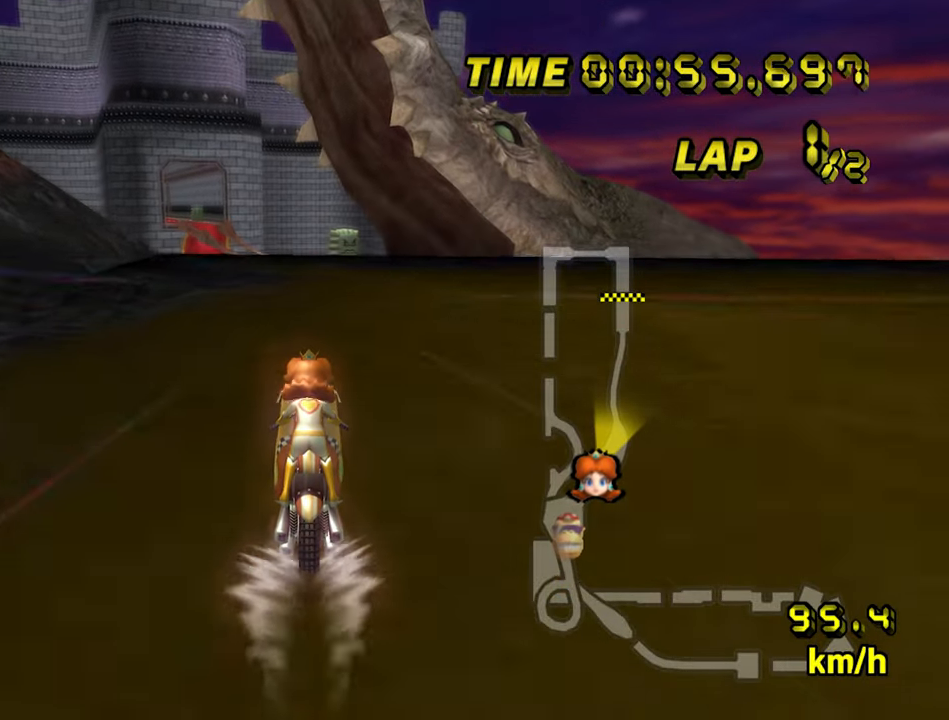
{"dt_ms": 500, "buttons": ["A"], "left_stick": "center", "events": []}
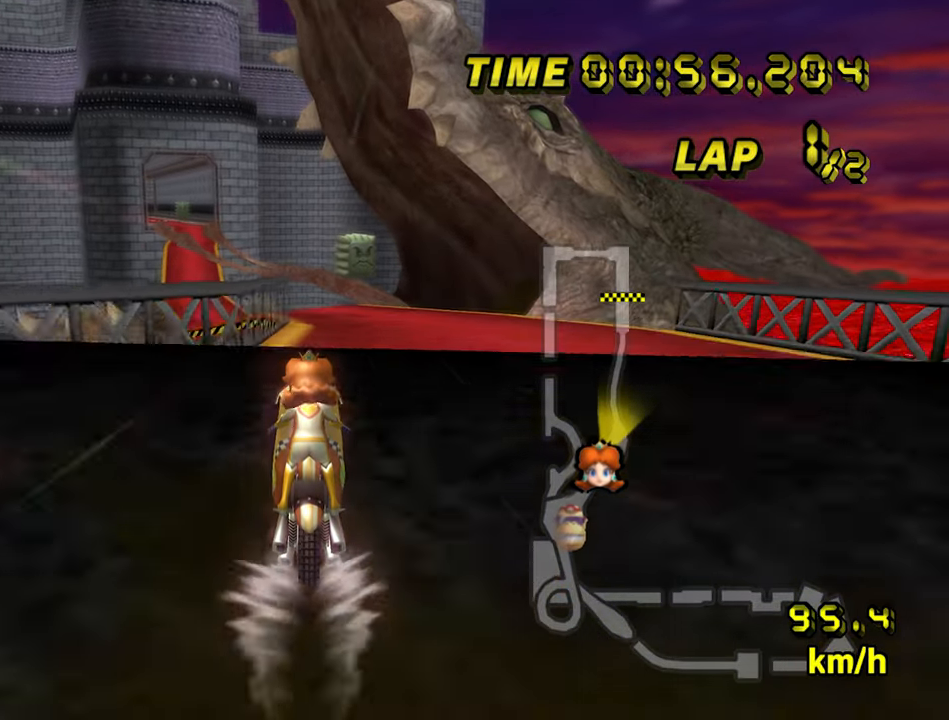
{"dt_ms": 1000, "buttons": ["A"], "left_stick": "down", "events": [[500, "left_stick", "down"]]}
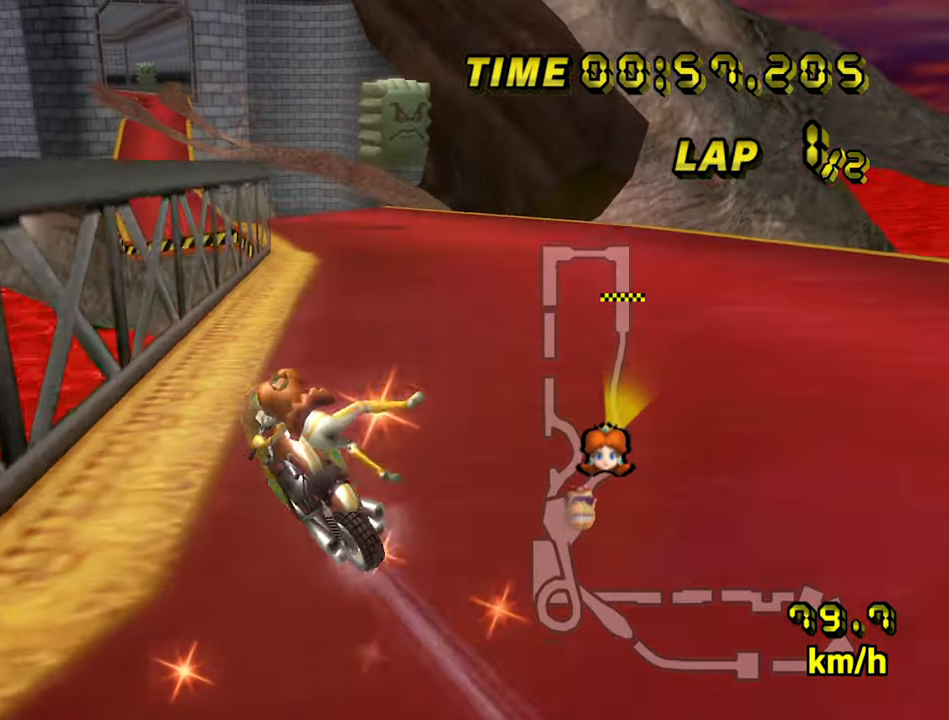
{"dt_ms": 500, "buttons": ["A"], "left_stick": "center", "events": [[133, "left_stick", "center"]]}
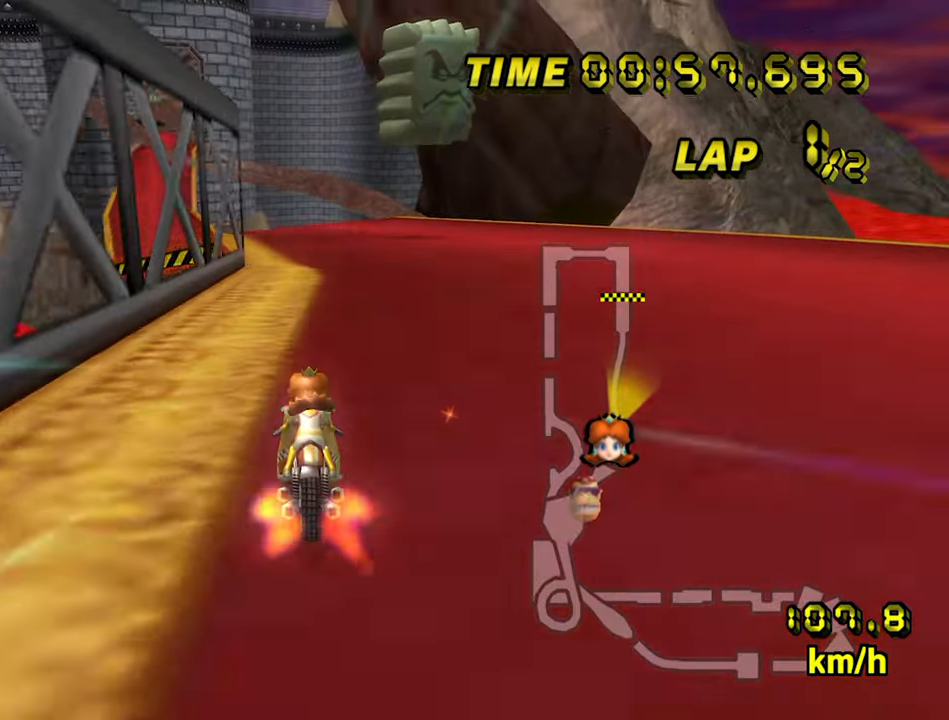
{"dt_ms": 500, "buttons": ["A"], "left_stick": "center", "events": [[83, "left_stick", "left"], [316, "left_stick", "center"]]}